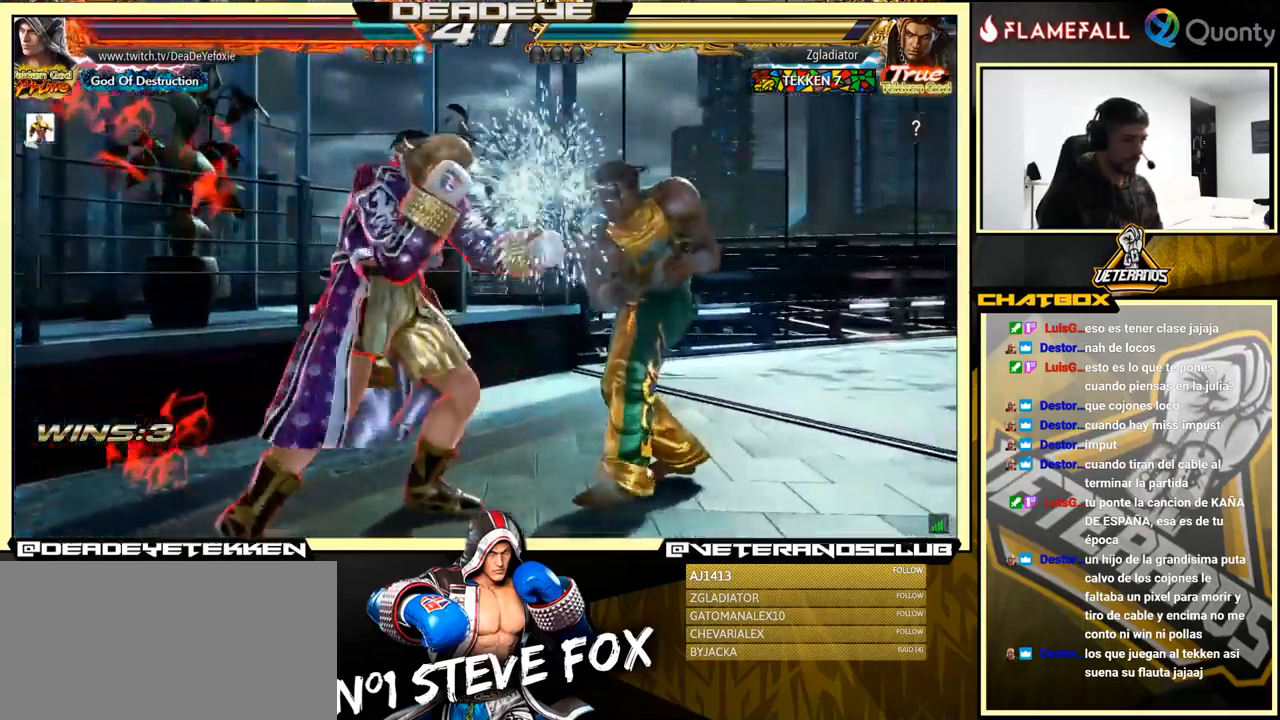
Gameplay with a controller (arcade stick); each line is a JSON object with the inputs held at the frame after it. "events" lists button and stick changes between this image and that frame as [ms after this image, input, new state], when the widget could be followed in between. Not read: L3 R3.
{"buttons": [], "left_stick": "right", "events": [[150, "CIRCLE", "up"], [300, "SQUARE", "down"], [300, "left_stick", "right"], [417, "SQUARE", "up"]]}
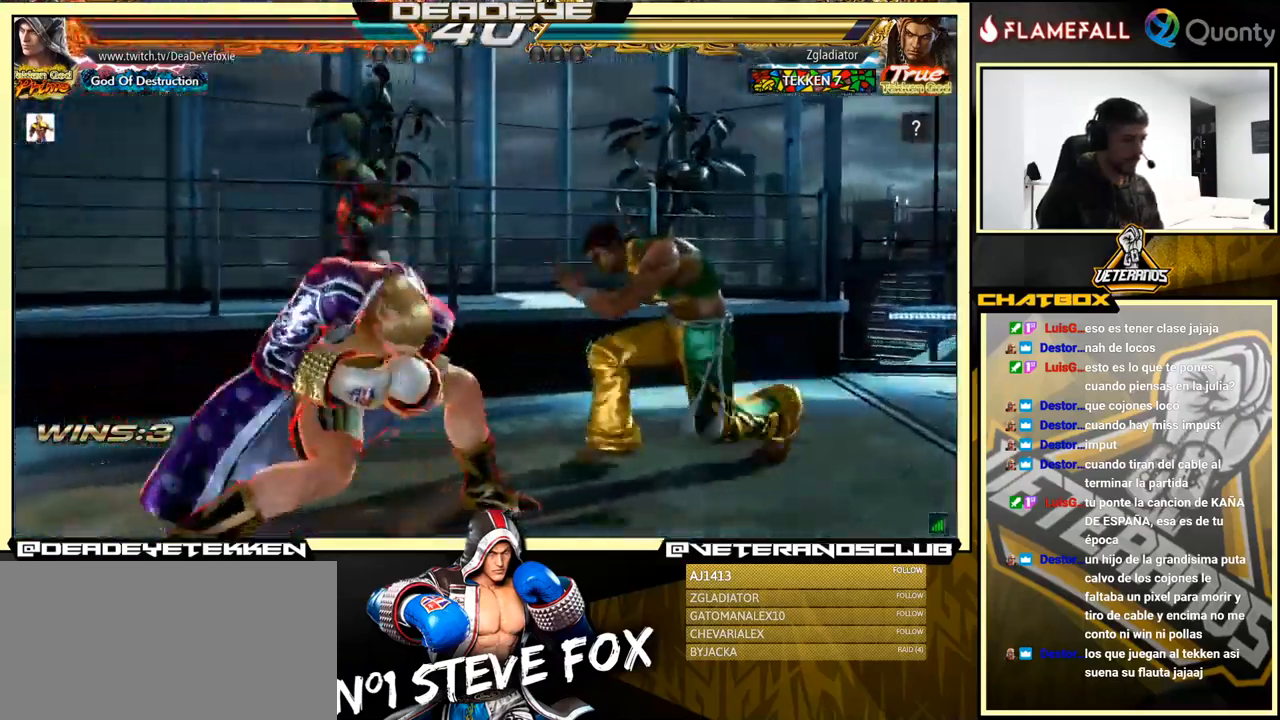
{"buttons": [], "left_stick": "left", "events": [[449, "left_stick", "left"]]}
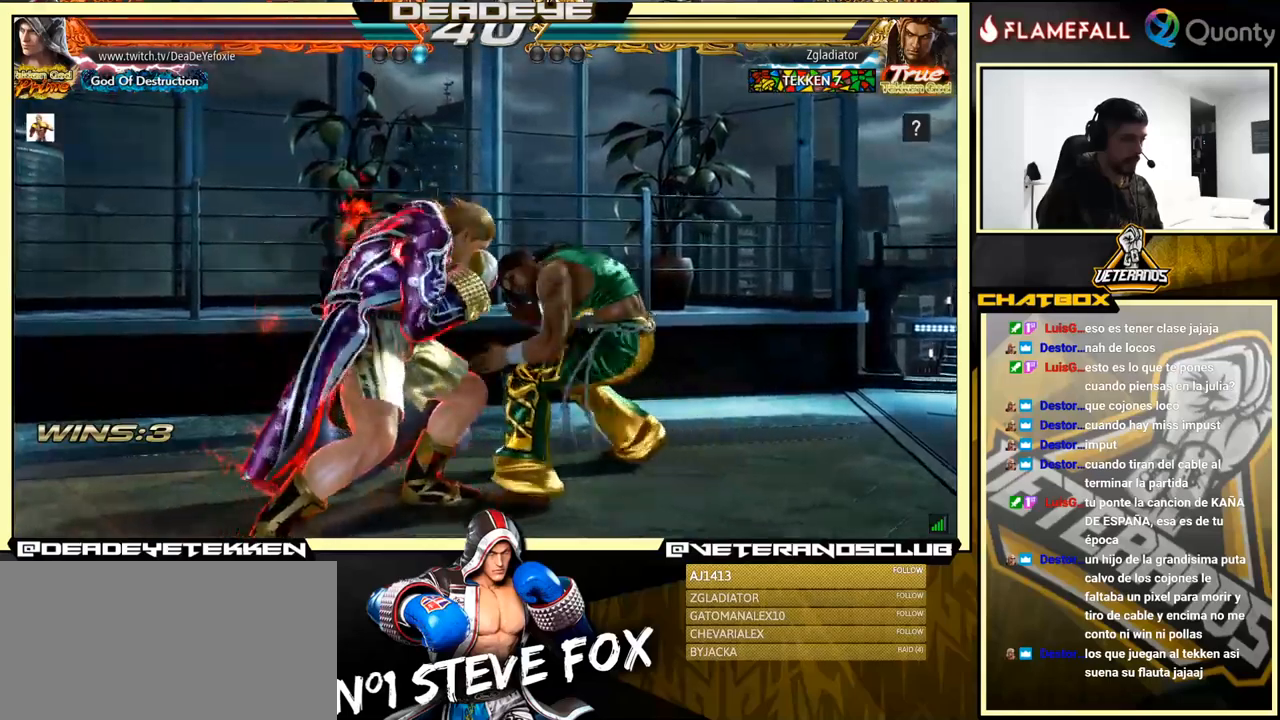
{"buttons": [], "left_stick": "down", "events": [[317, "left_stick", "center"], [400, "left_stick", "down"], [417, "SQUARE", "down"], [467, "SQUARE", "up"]]}
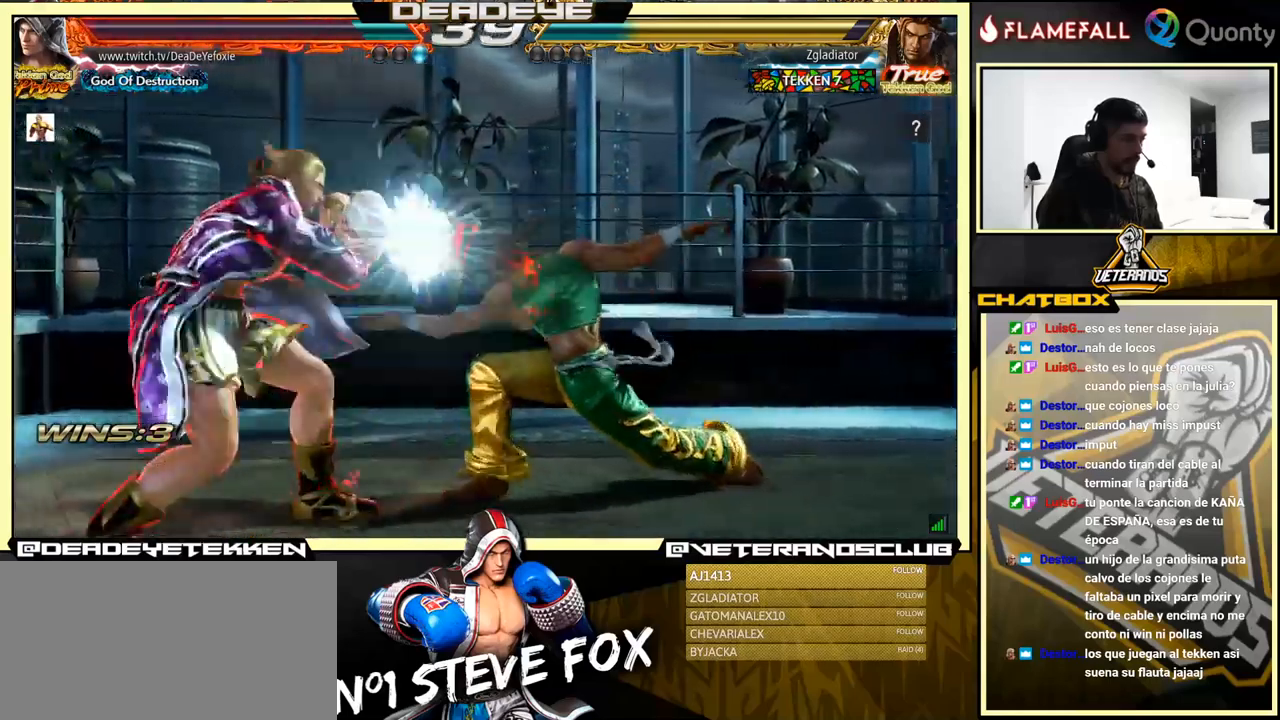
{"buttons": [], "left_stick": "left", "events": [[67, "left_stick", "center"], [250, "left_stick", "left"], [384, "left_stick", "center"], [434, "left_stick", "left"]]}
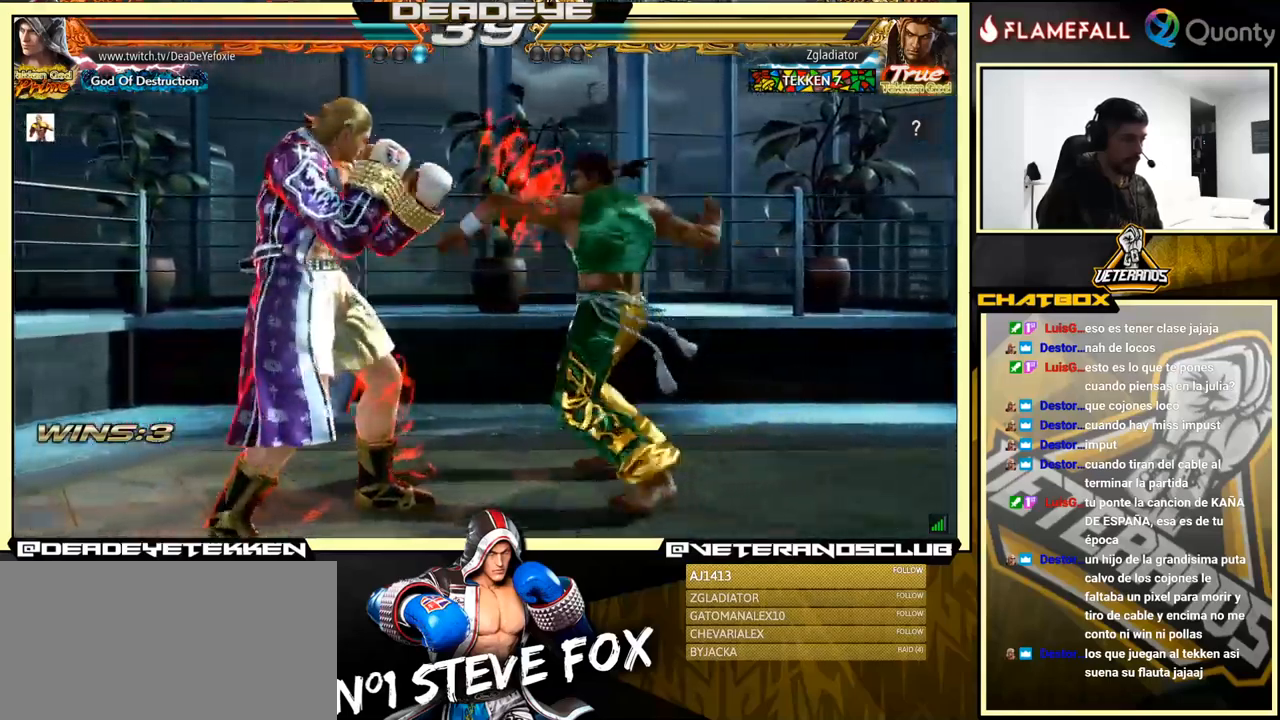
{"buttons": [], "left_stick": "left", "events": [[167, "left_stick", "center"], [217, "left_stick", "left"]]}
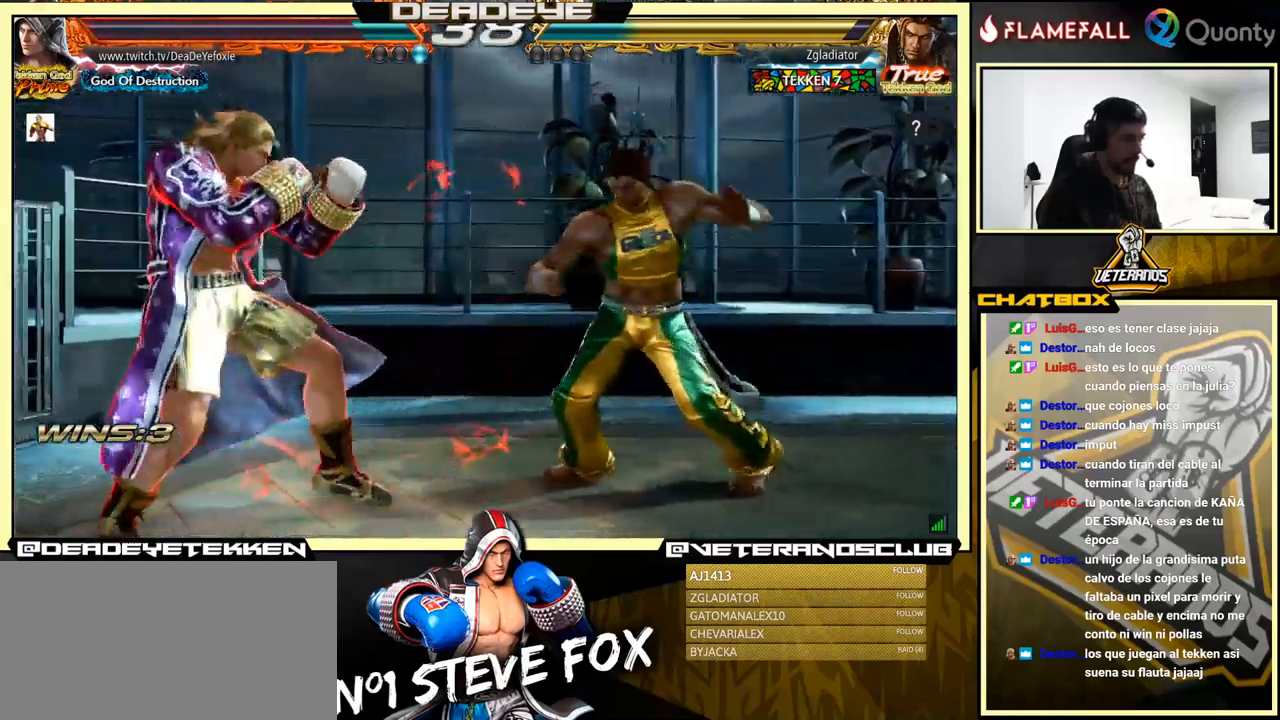
{"buttons": ["CROSS"], "left_stick": "right", "events": [[134, "left_stick", "center"], [184, "L1", "down"], [184, "left_stick", "down-right"], [300, "CROSS", "down"], [300, "L1", "up"], [384, "left_stick", "right"]]}
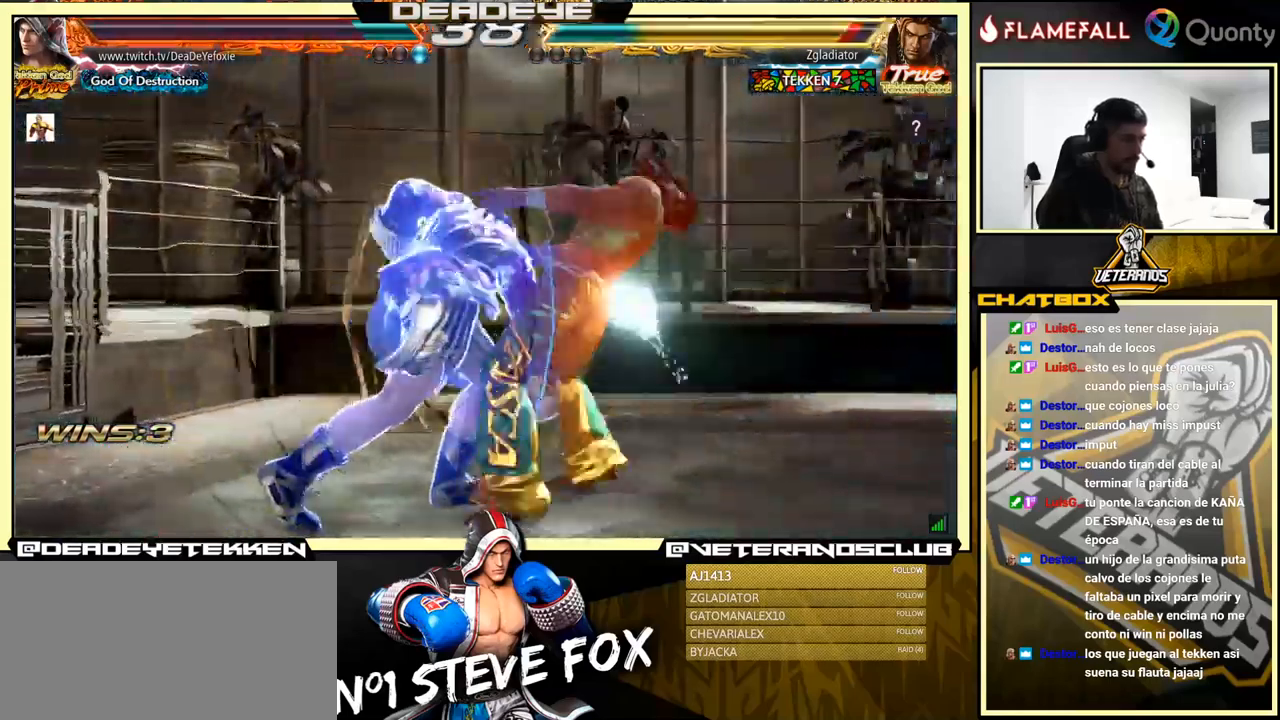
{"buttons": ["CROSS"], "left_stick": "right", "events": []}
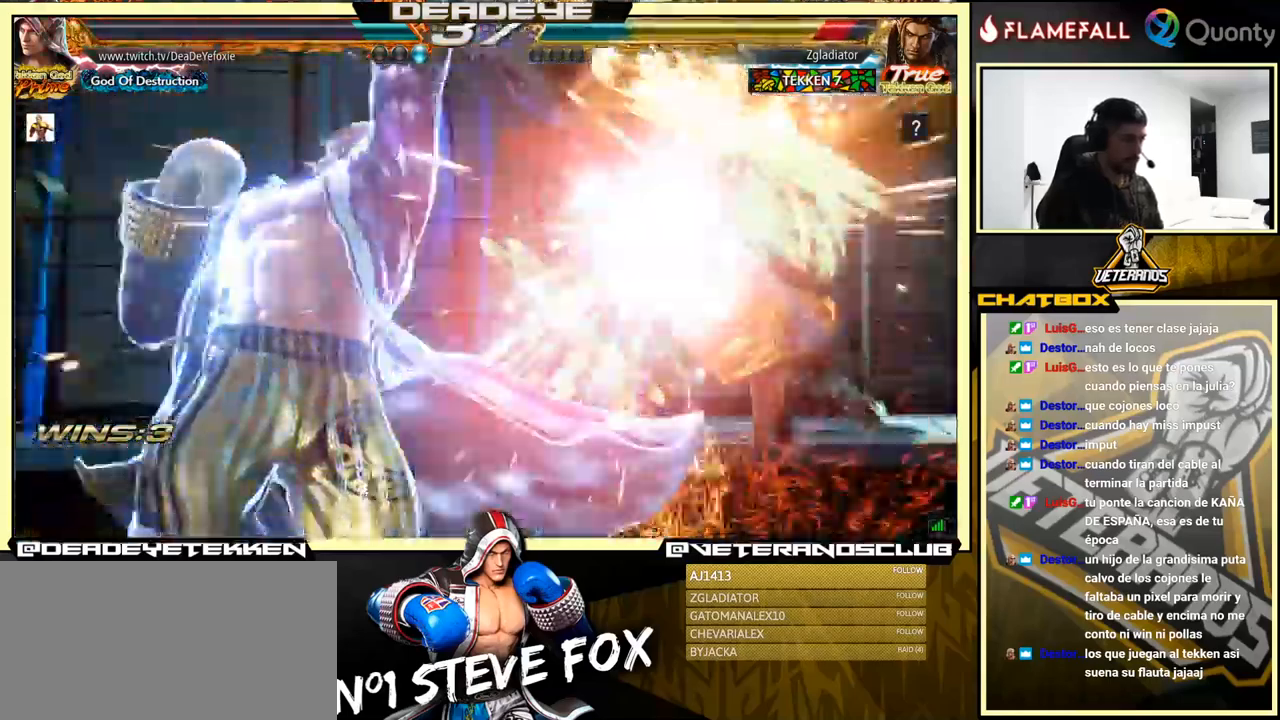
{"buttons": [], "left_stick": "center", "events": [[67, "CROSS", "up"], [200, "left_stick", "down-left"], [467, "left_stick", "center"]]}
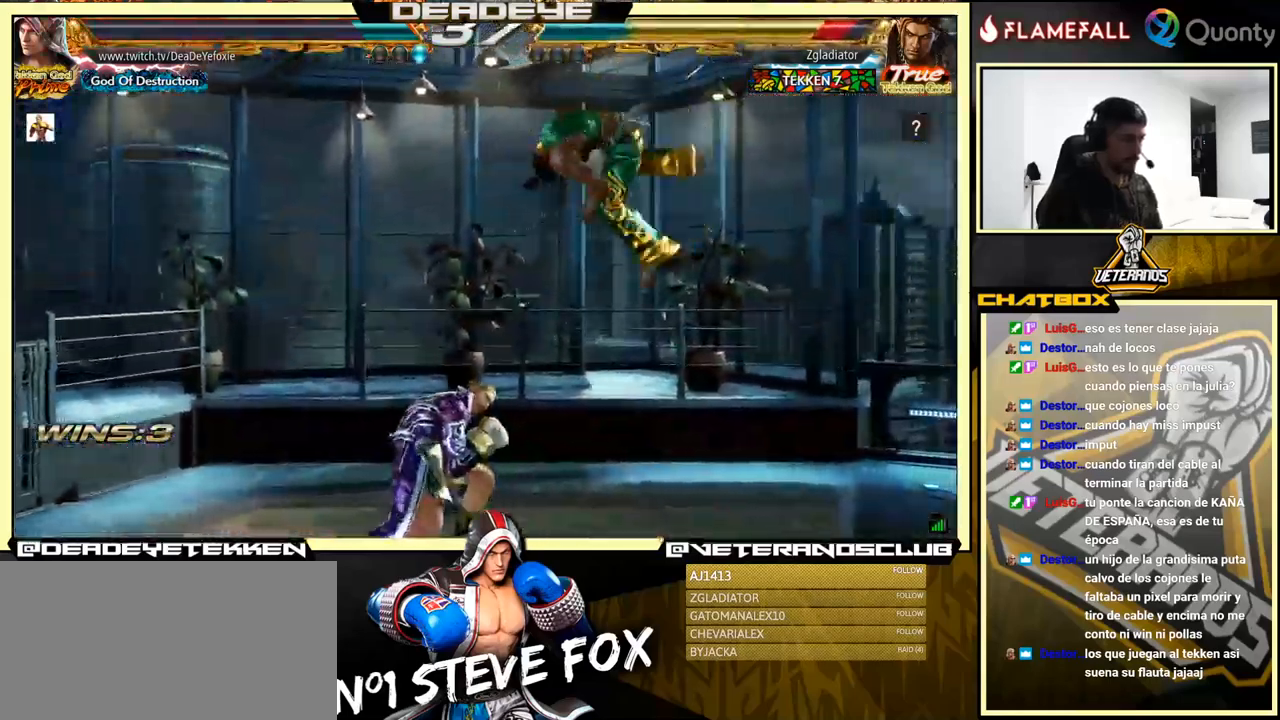
{"buttons": [], "left_stick": "down-right", "events": [[50, "SQUARE", "down"], [134, "SQUARE", "up"], [467, "left_stick", "down-right"]]}
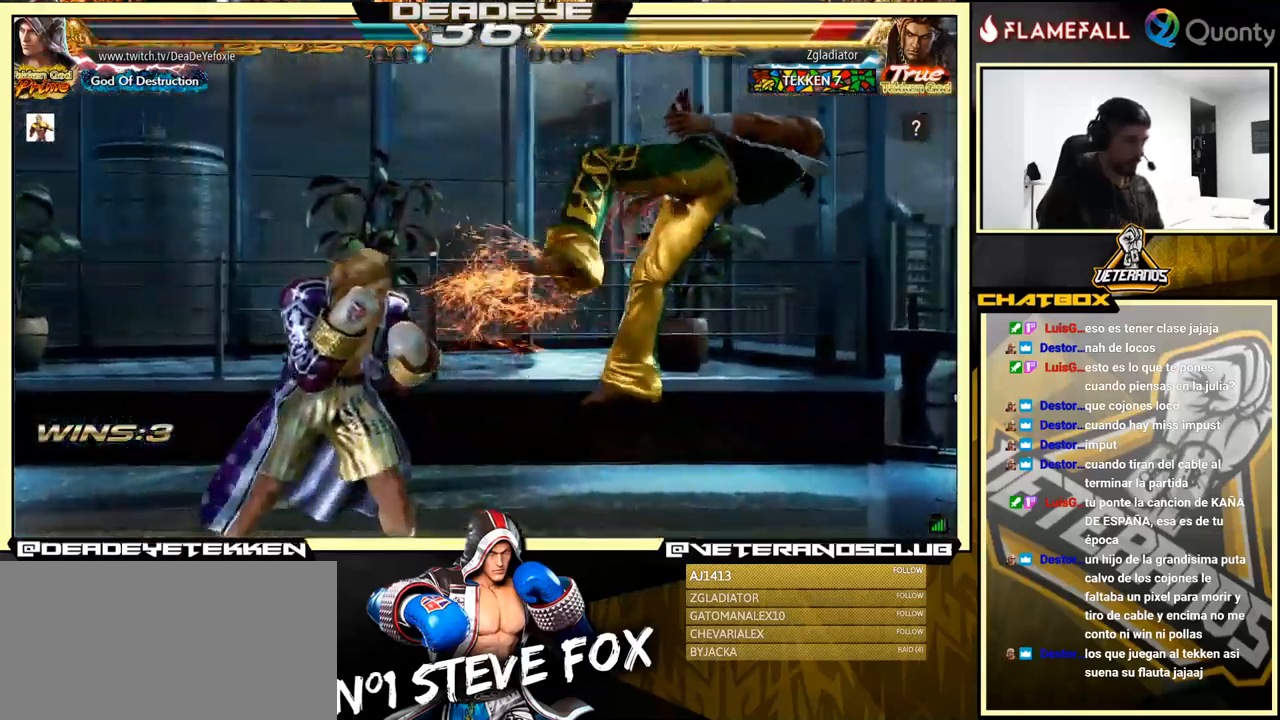
{"buttons": [], "left_stick": "down-right", "events": [[34, "TRIANGLE", "down"], [67, "SQUARE", "down"], [84, "TRIANGLE", "up"], [200, "SQUARE", "up"], [267, "TRIANGLE", "down"], [400, "TRIANGLE", "up"]]}
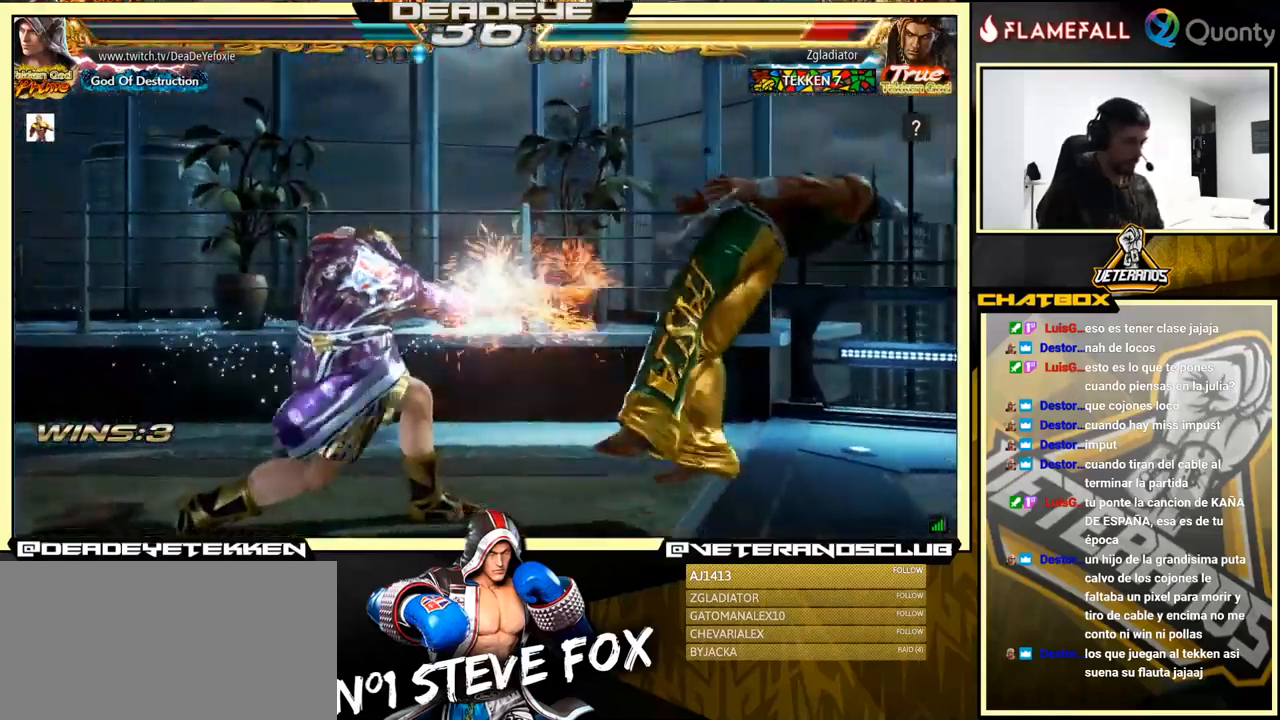
{"buttons": [], "left_stick": "center", "events": [[50, "left_stick", "down-left"], [250, "SQUARE", "down"], [300, "SQUARE", "up"], [350, "left_stick", "center"]]}
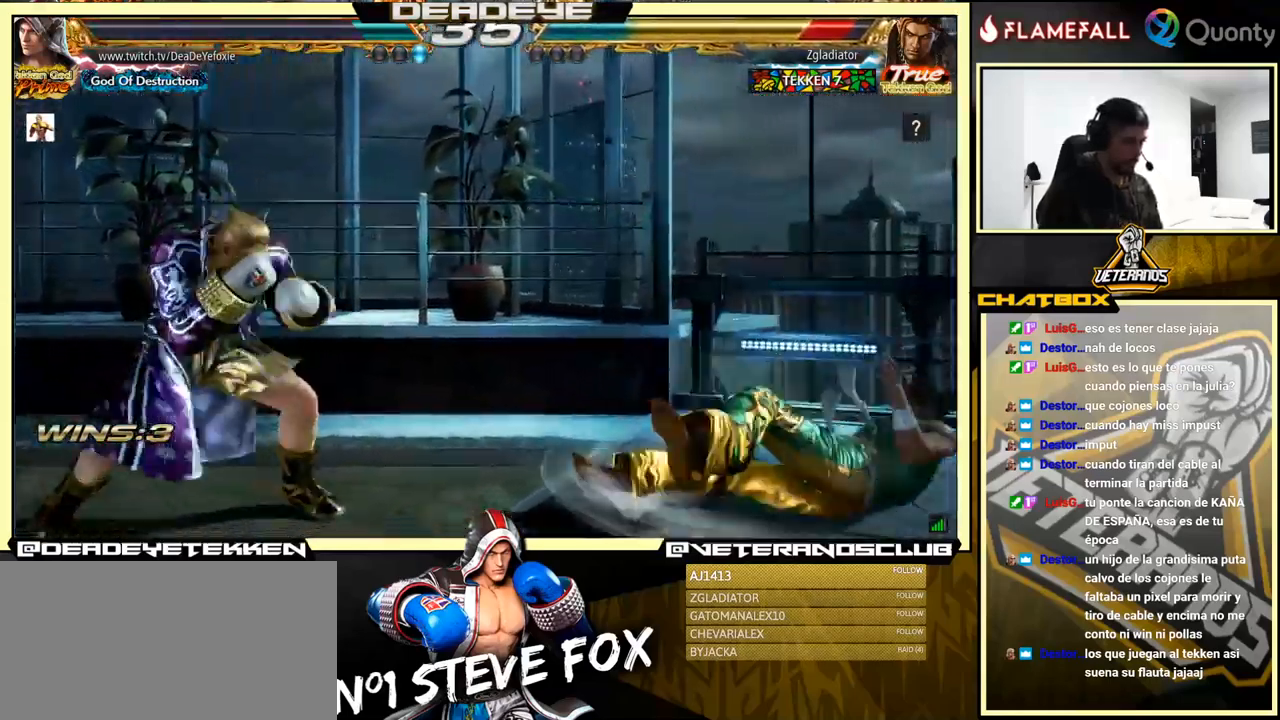
{"buttons": [], "left_stick": "right", "events": [[334, "left_stick", "right"], [401, "left_stick", "center"], [501, "left_stick", "right"]]}
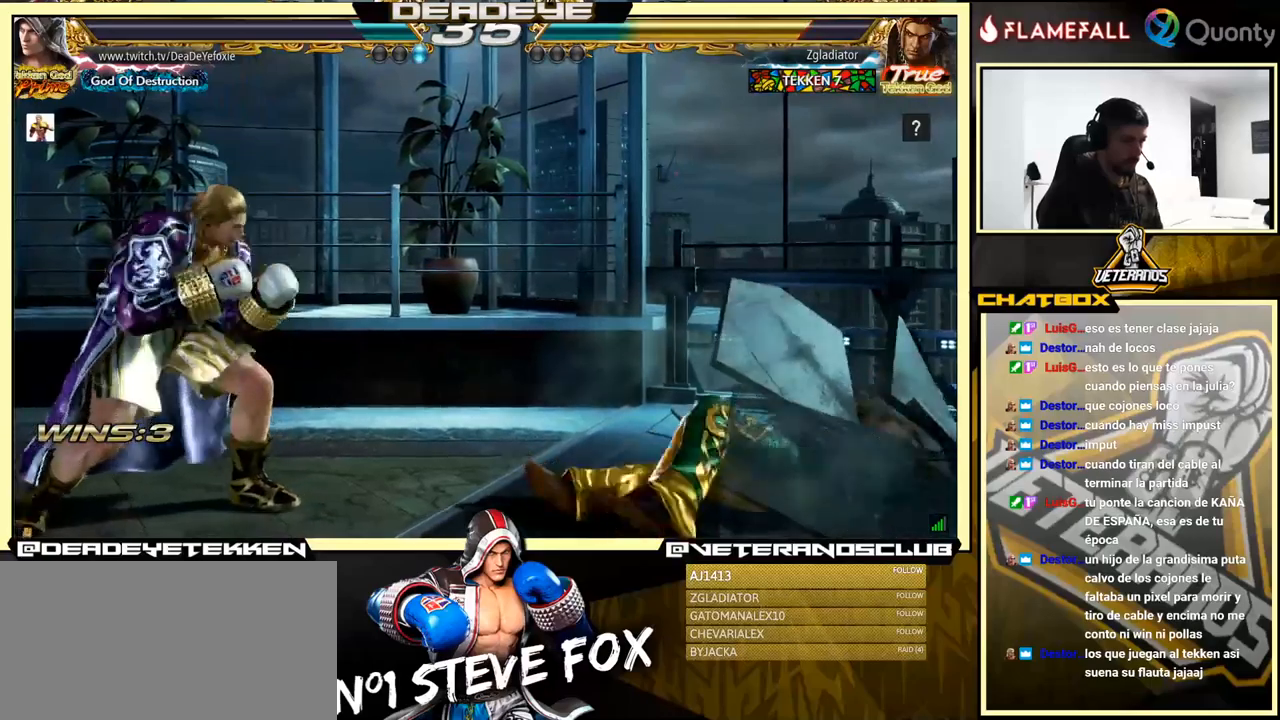
{"buttons": [], "left_stick": "right", "events": [[16, "left_stick", "center"], [66, "left_stick", "left"], [133, "left_stick", "center"], [200, "left_stick", "left"], [300, "left_stick", "right"], [366, "left_stick", "center"], [416, "left_stick", "right"]]}
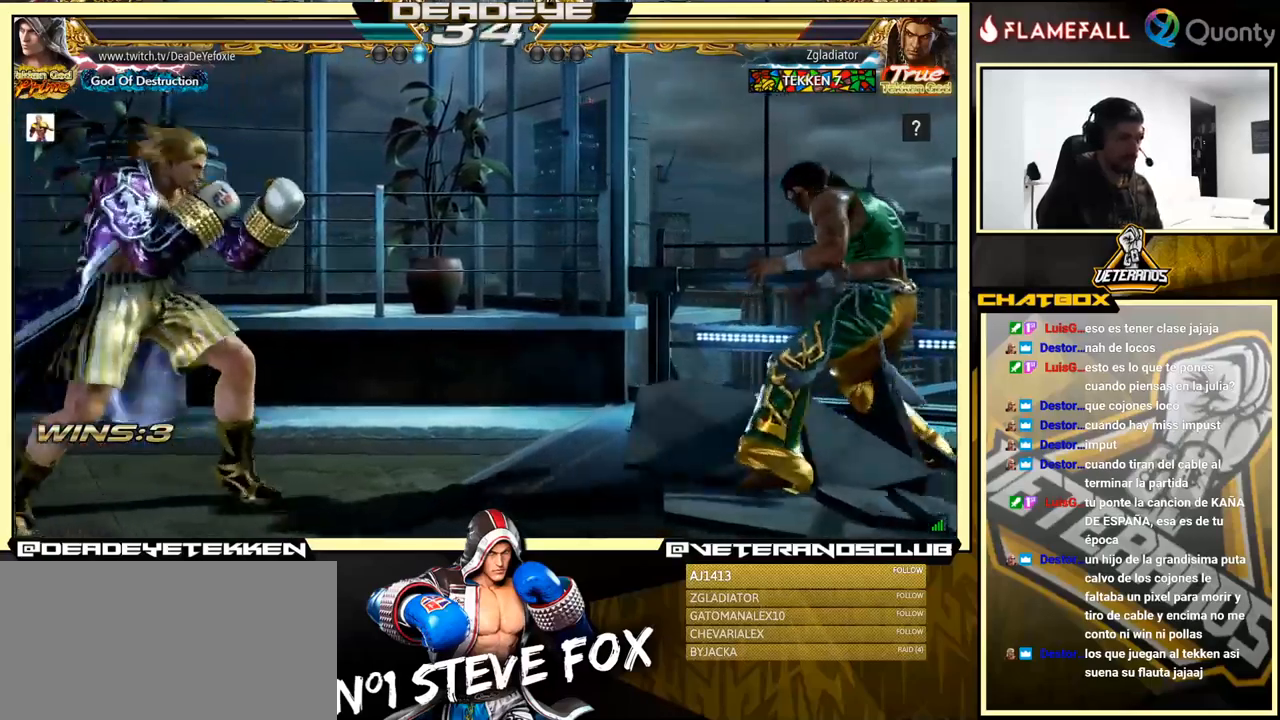
{"buttons": [], "left_stick": "center", "events": [[16, "left_stick", "center"], [100, "left_stick", "down"], [166, "left_stick", "center"], [283, "left_stick", "left"], [466, "left_stick", "center"]]}
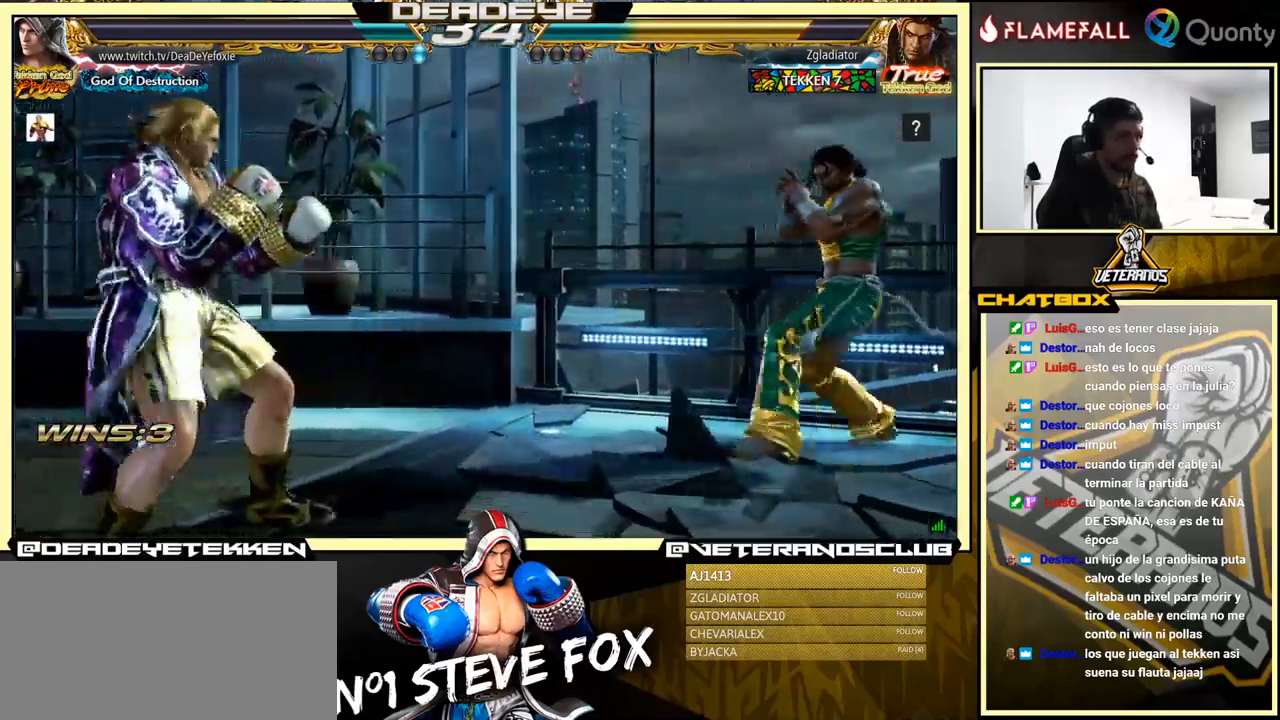
{"buttons": ["SQUARE"], "left_stick": "right", "events": [[16, "left_stick", "down"], [133, "left_stick", "center"], [333, "CIRCLE", "down"], [433, "CIRCLE", "up"], [483, "left_stick", "right"], [500, "SQUARE", "down"]]}
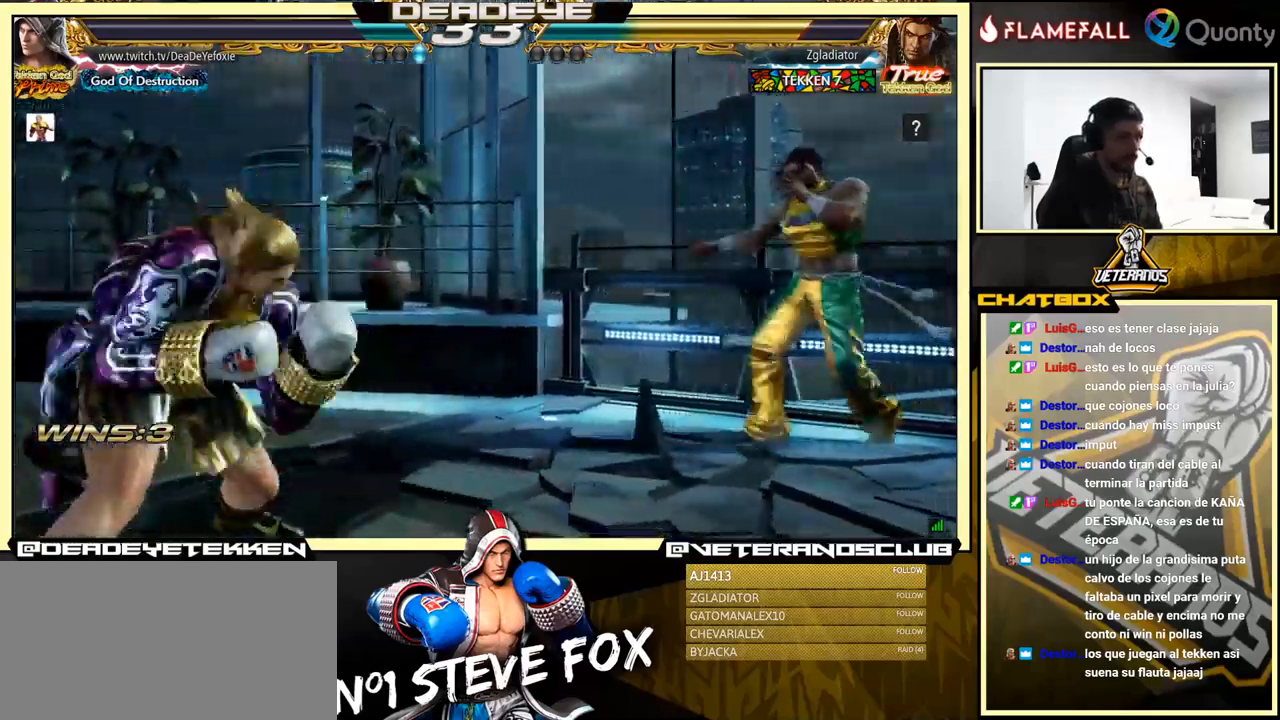
{"buttons": [], "left_stick": "right", "events": [[116, "SQUARE", "up"]]}
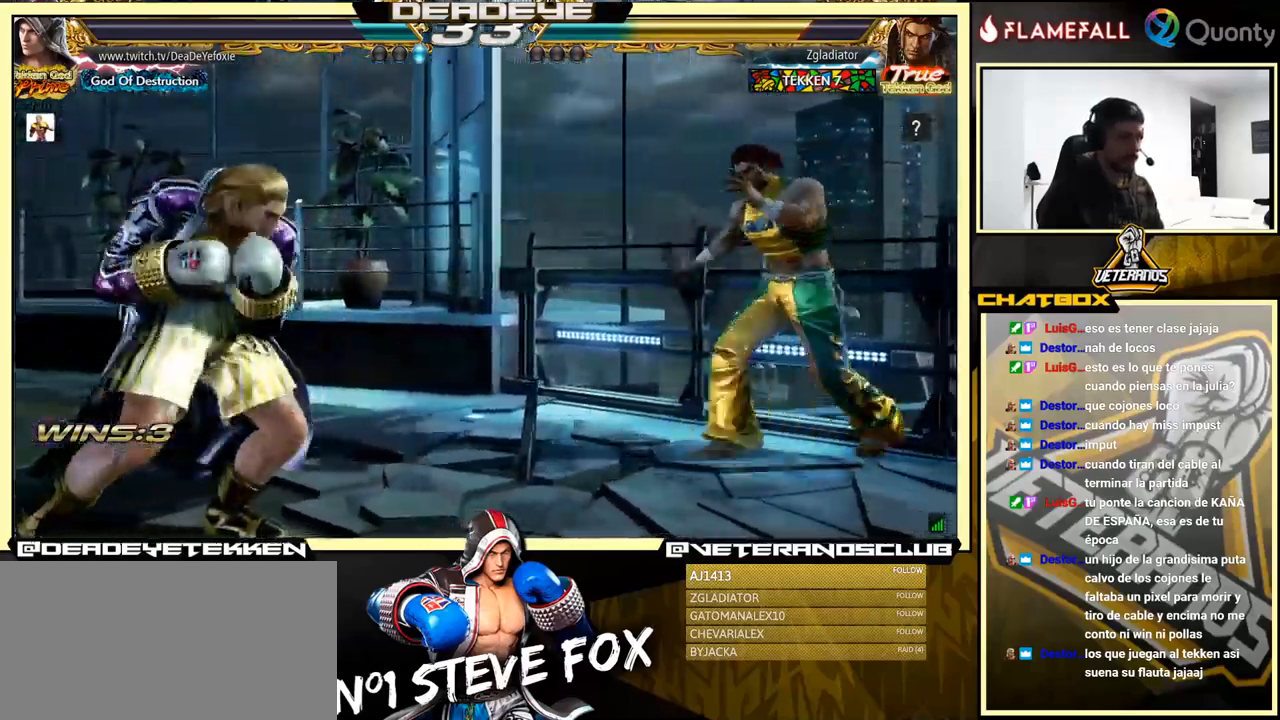
{"buttons": ["SQUARE", "TRIANGLE"], "left_stick": "left", "events": [[50, "left_stick", "left"], [116, "SQUARE", "down"], [200, "SQUARE", "up"], [266, "SQUARE", "down"], [266, "TRIANGLE", "down"], [316, "TRIANGLE", "up"], [333, "SQUARE", "up"], [366, "SQUARE", "down"], [383, "TRIANGLE", "down"], [416, "SQUARE", "up"], [416, "TRIANGLE", "up"], [483, "TRIANGLE", "down"], [500, "SQUARE", "down"]]}
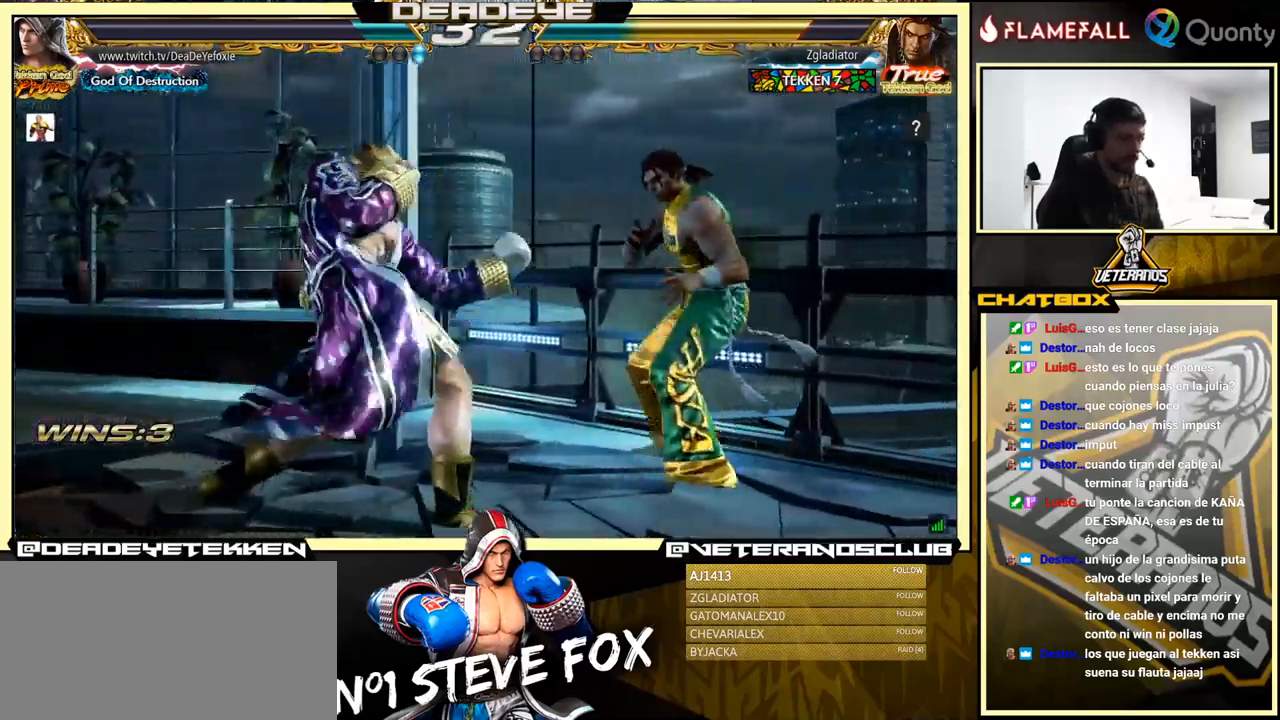
{"buttons": [], "left_stick": "left", "events": [[16, "SQUARE", "up"], [33, "TRIANGLE", "up"], [83, "SQUARE", "down"], [100, "TRIANGLE", "down"], [133, "SQUARE", "up"], [133, "TRIANGLE", "up"], [183, "SQUARE", "down"], [200, "TRIANGLE", "down"], [233, "SQUARE", "up"], [233, "TRIANGLE", "up"], [300, "SQUARE", "down"], [316, "TRIANGLE", "down"], [366, "SQUARE", "up"], [366, "TRIANGLE", "up"], [416, "SQUARE", "down"], [416, "TRIANGLE", "down"], [450, "SQUARE", "up"], [466, "TRIANGLE", "up"]]}
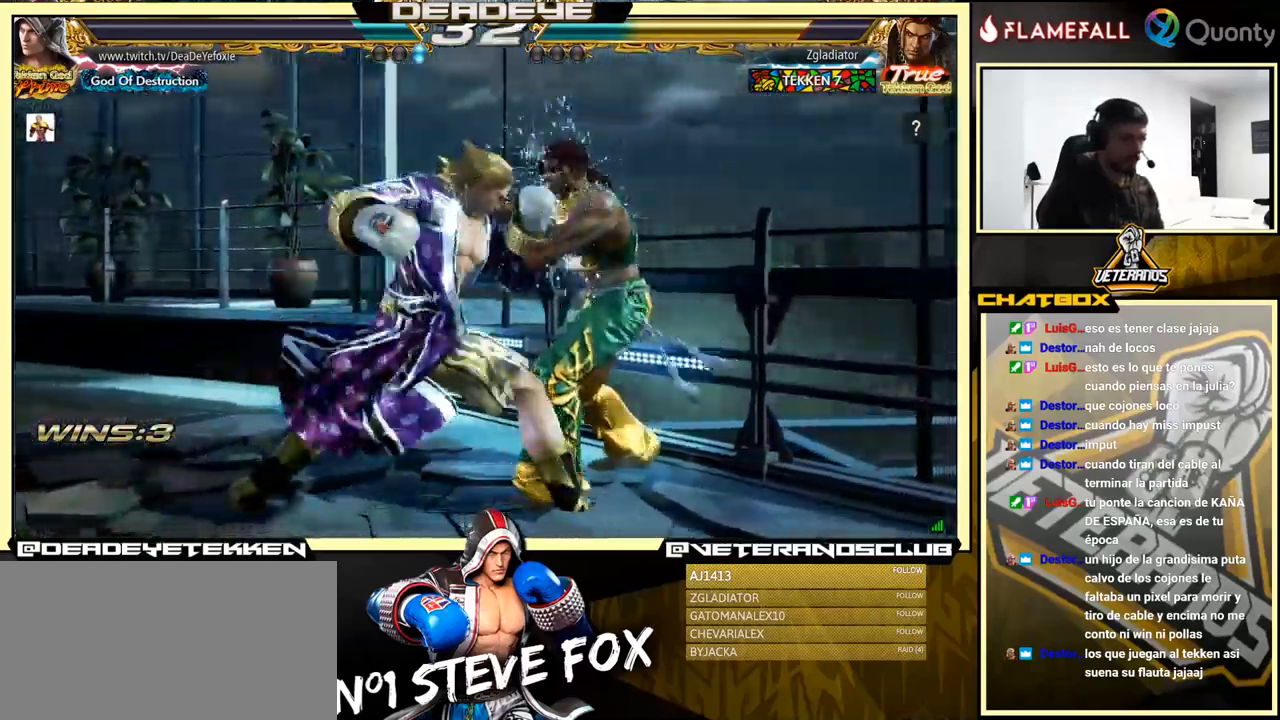
{"buttons": ["SQUARE", "TRIANGLE"], "left_stick": "left", "events": [[16, "SQUARE", "down"], [33, "TRIANGLE", "down"], [83, "SQUARE", "up"], [83, "TRIANGLE", "up"], [116, "SQUARE", "down"], [150, "TRIANGLE", "down"], [183, "SQUARE", "up"], [183, "TRIANGLE", "up"], [250, "SQUARE", "down"], [250, "TRIANGLE", "down"], [333, "TRIANGLE", "up"], [433, "TRIANGLE", "down"]]}
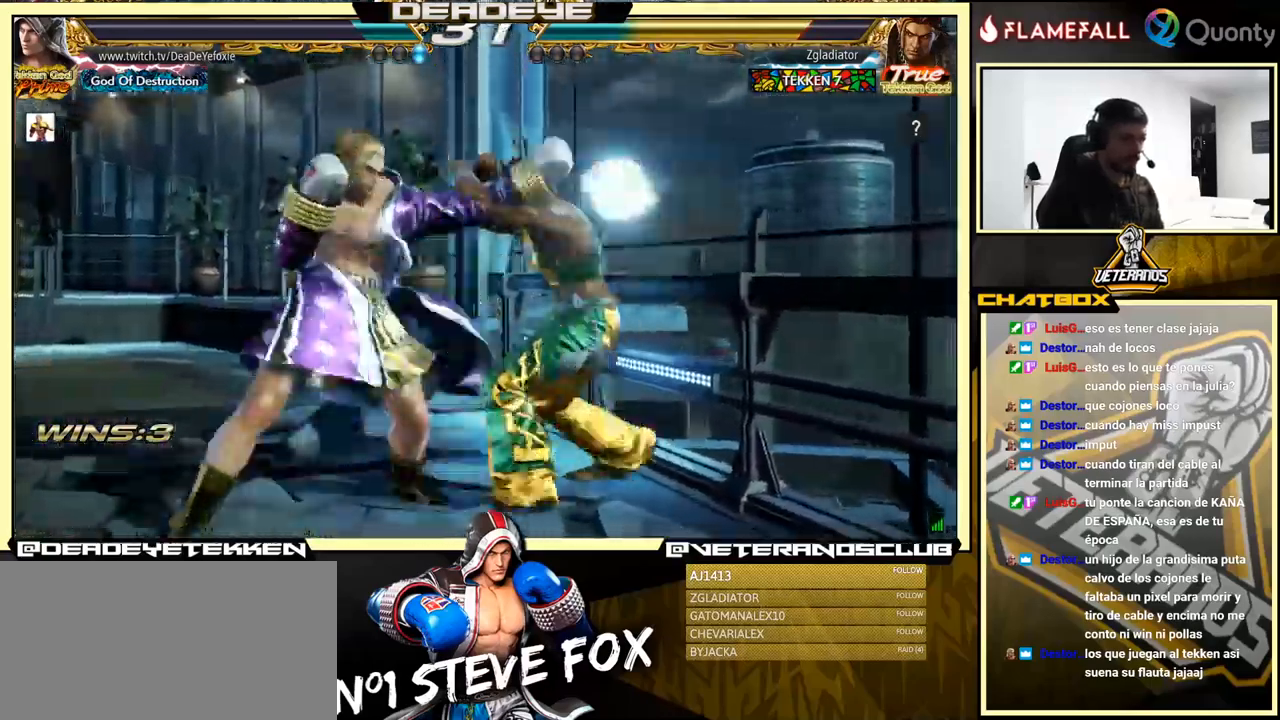
{"buttons": [], "left_stick": "center", "events": [[66, "SQUARE", "up"], [66, "TRIANGLE", "up"], [166, "left_stick", "center"], [283, "CIRCLE", "down"], [383, "CIRCLE", "up"]]}
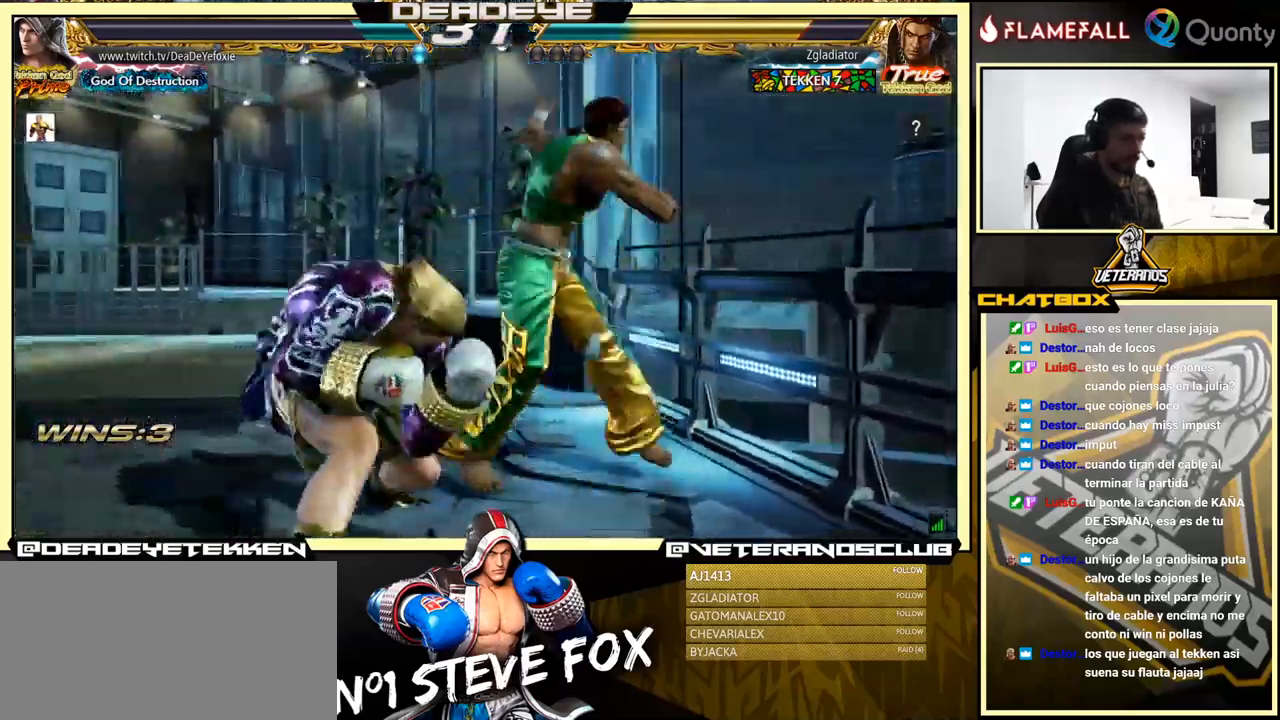
{"buttons": [], "left_stick": "down-right", "events": [[50, "SQUARE", "down"], [100, "left_stick", "right"], [166, "SQUARE", "up"], [483, "left_stick", "down-right"]]}
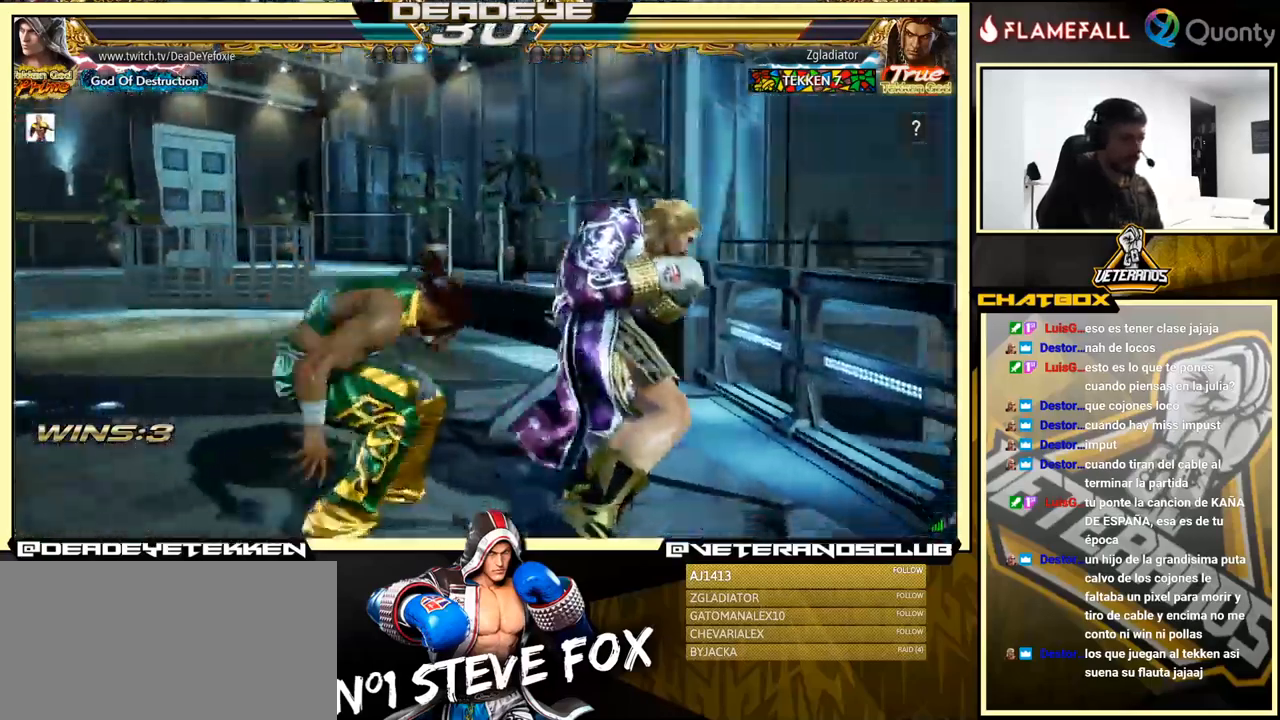
{"buttons": [], "left_stick": "center", "events": [[133, "SQUARE", "down"], [166, "SQUARE", "up"], [233, "SQUARE", "down"], [333, "SQUARE", "up"], [433, "left_stick", "center"]]}
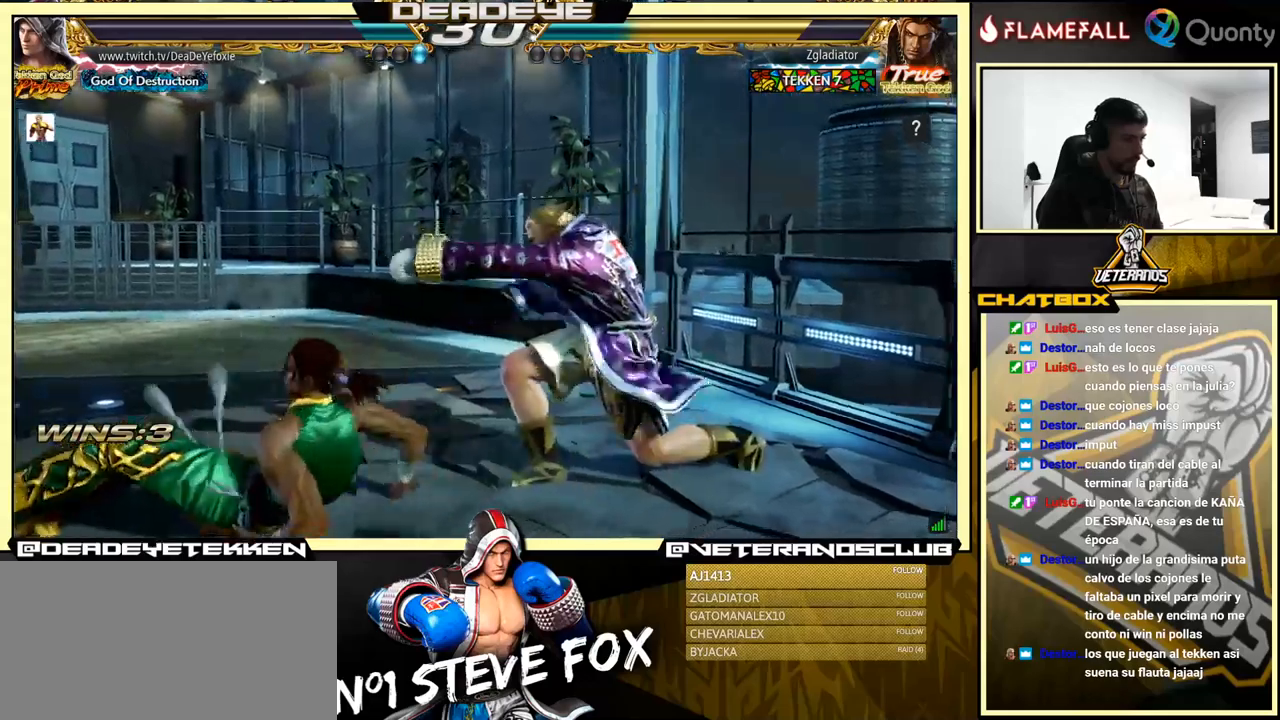
{"buttons": [], "left_stick": "center", "events": [[217, "SQUARE", "down"], [300, "SQUARE", "up"], [300, "TRIANGLE", "down"], [350, "left_stick", "right"], [367, "SQUARE", "down"], [400, "SQUARE", "up"], [400, "TRIANGLE", "up"], [500, "left_stick", "center"]]}
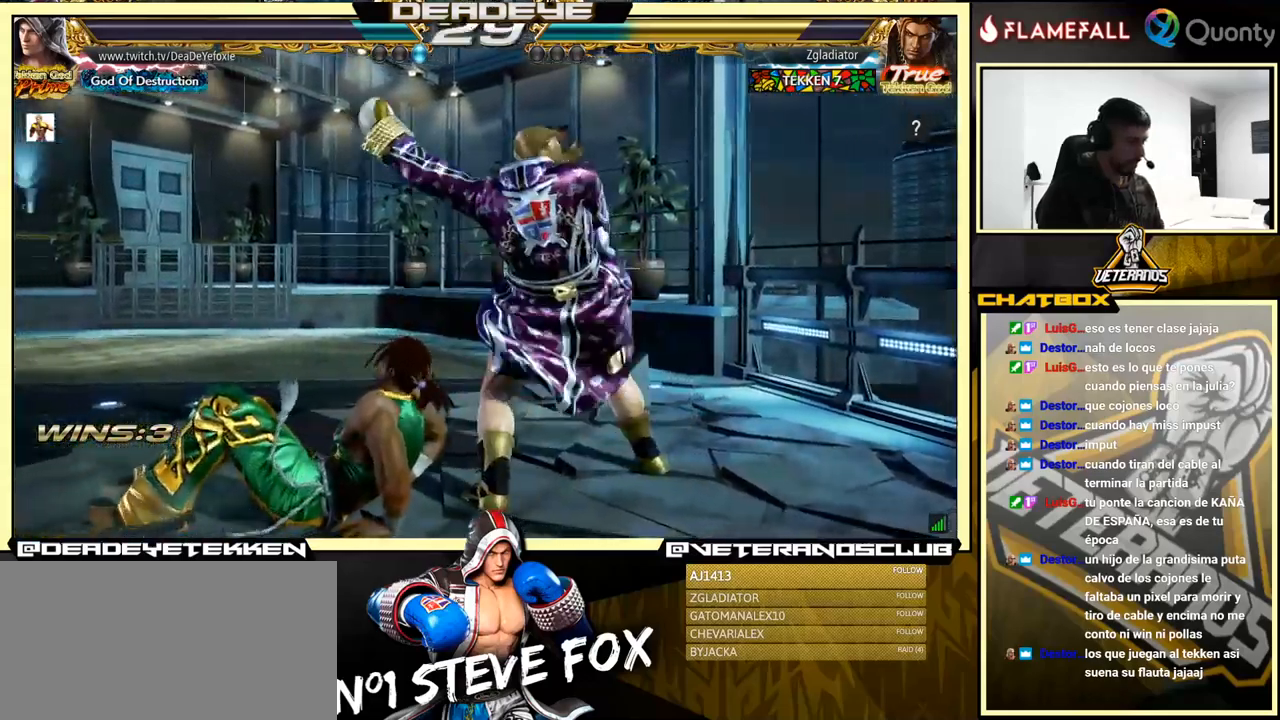
{"buttons": [], "left_stick": "center", "events": [[33, "left_stick", "left"], [100, "left_stick", "right"], [200, "left_stick", "center"]]}
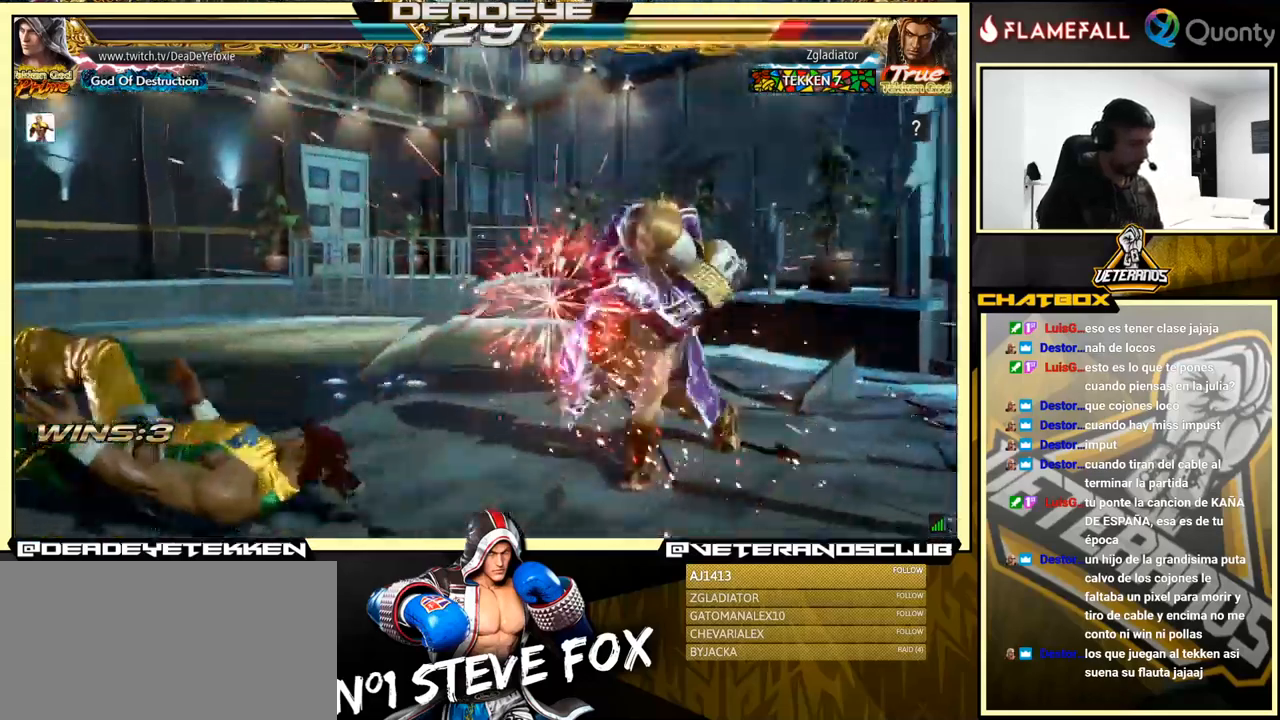
{"buttons": [], "left_stick": "left", "events": [[100, "left_stick", "left"], [167, "left_stick", "center"], [250, "left_stick", "left"]]}
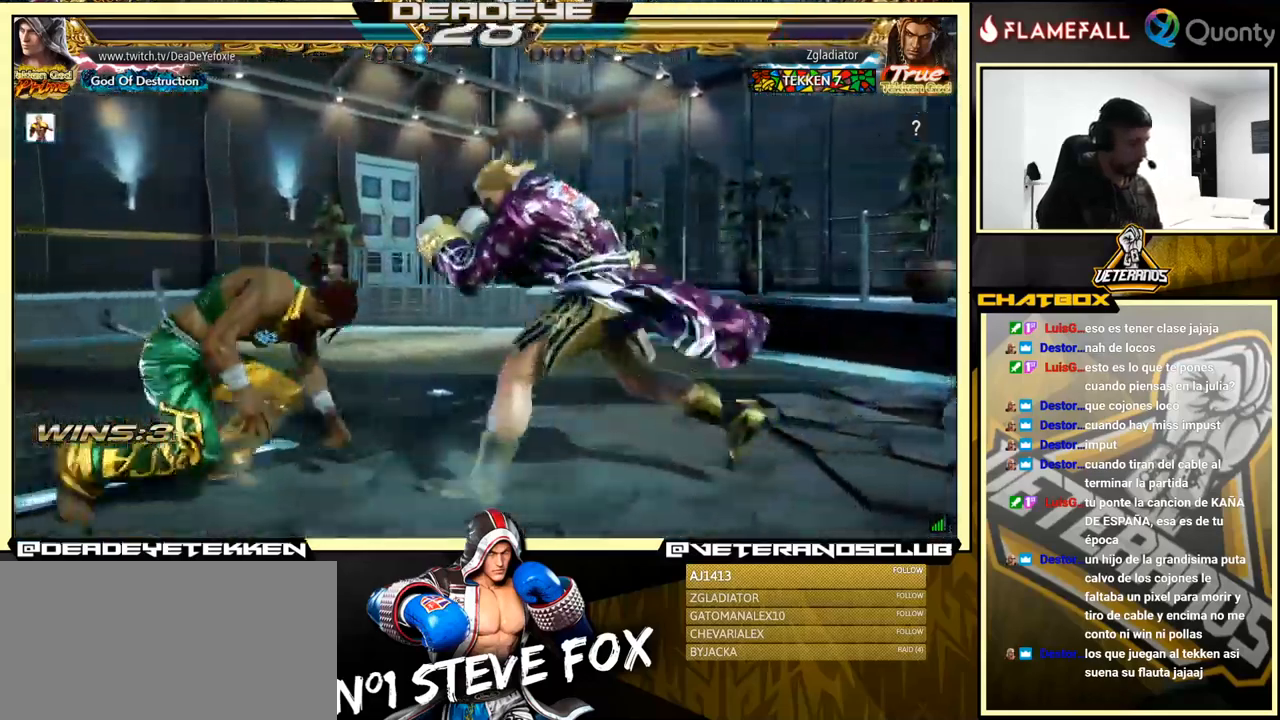
{"buttons": ["CROSS"], "left_stick": "left", "events": [[67, "SQUARE", "down"], [133, "SQUARE", "up"], [133, "TRIANGLE", "down"], [200, "SQUARE", "down"], [200, "TRIANGLE", "up"], [250, "SQUARE", "up"], [350, "CROSS", "down"]]}
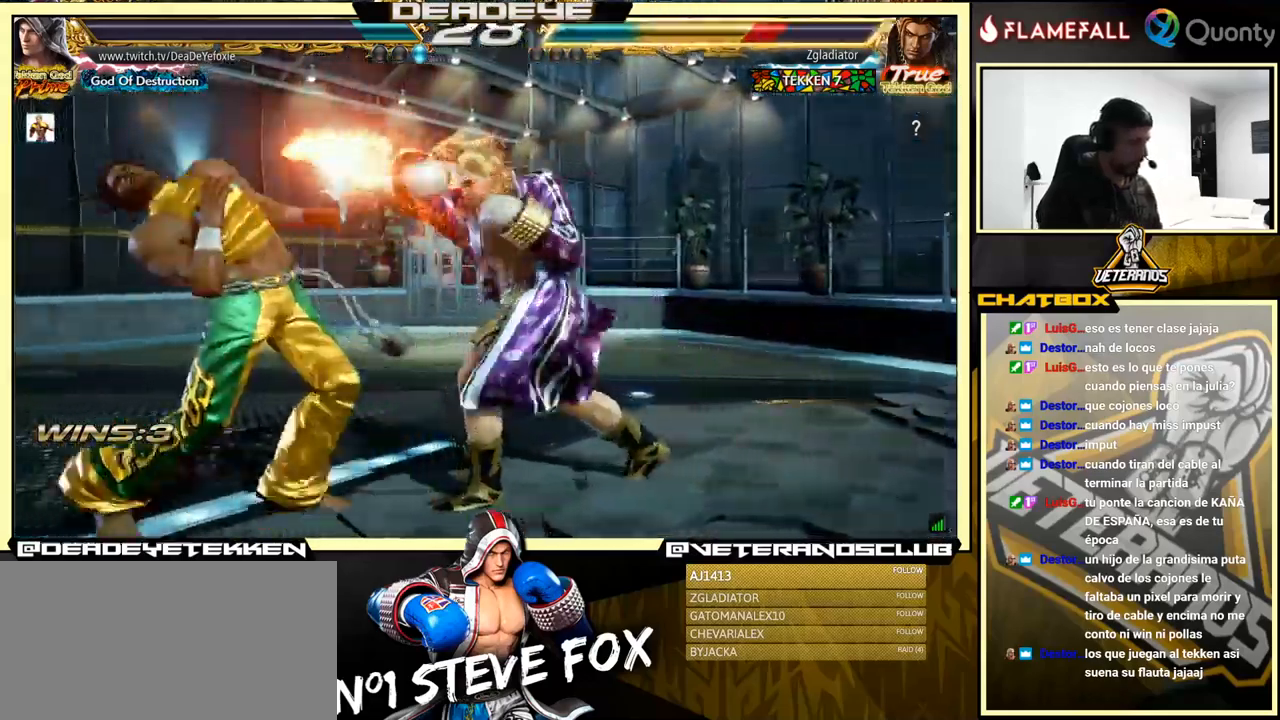
{"buttons": [], "left_stick": "center", "events": [[150, "CROSS", "up"], [217, "left_stick", "down-right"], [383, "left_stick", "left"], [467, "left_stick", "center"]]}
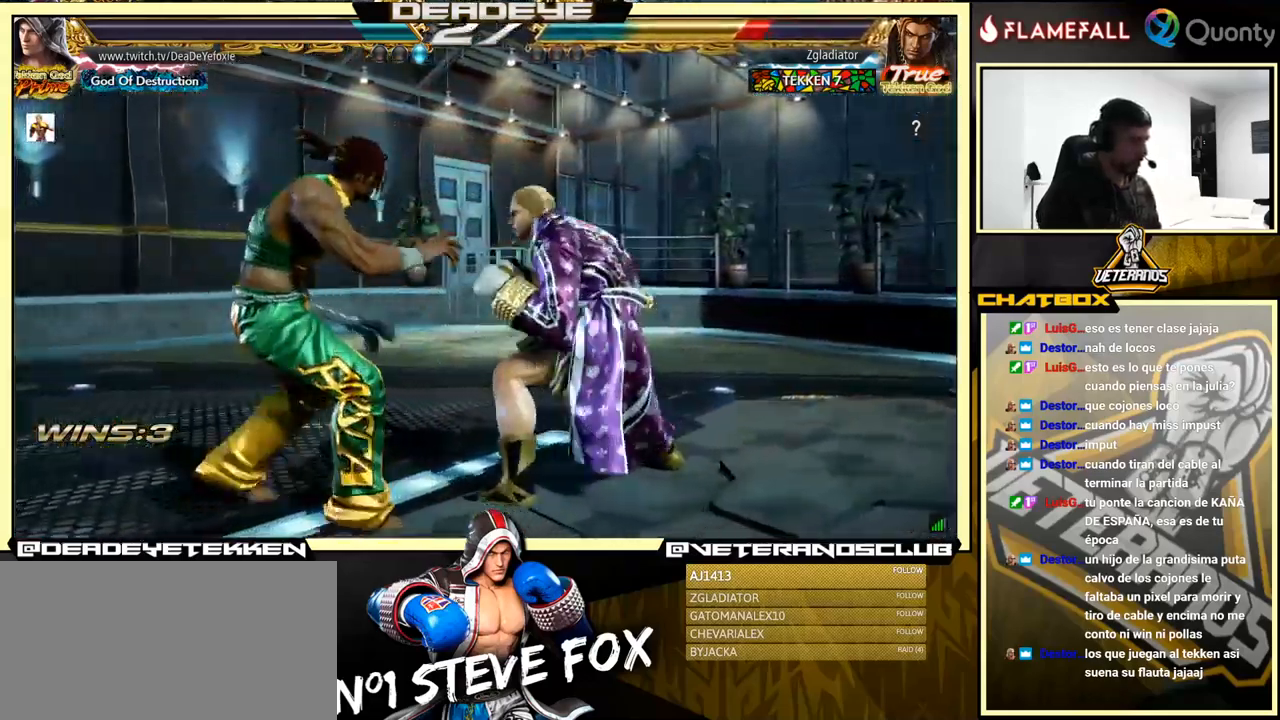
{"buttons": [], "left_stick": "left", "events": [[33, "left_stick", "left"], [167, "left_stick", "down"], [283, "left_stick", "center"], [333, "left_stick", "left"]]}
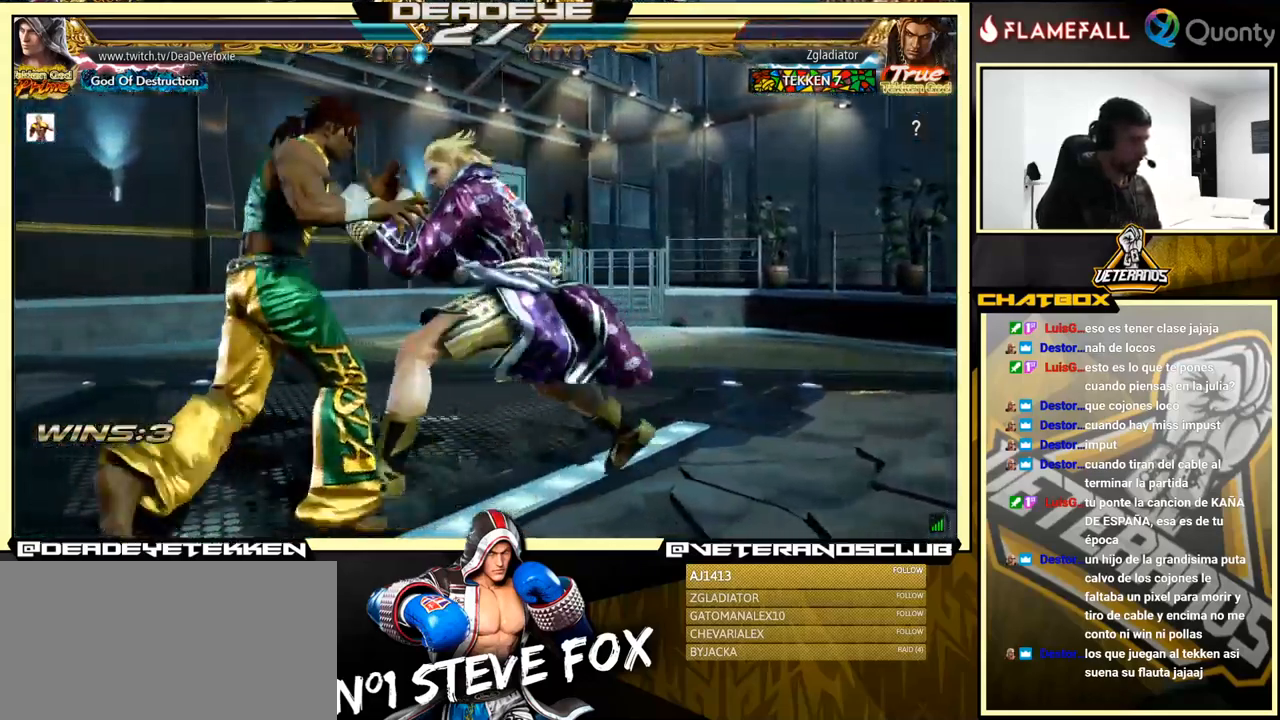
{"buttons": [], "left_stick": "left", "events": [[83, "left_stick", "center"], [183, "left_stick", "right"], [300, "left_stick", "center"], [383, "left_stick", "left"]]}
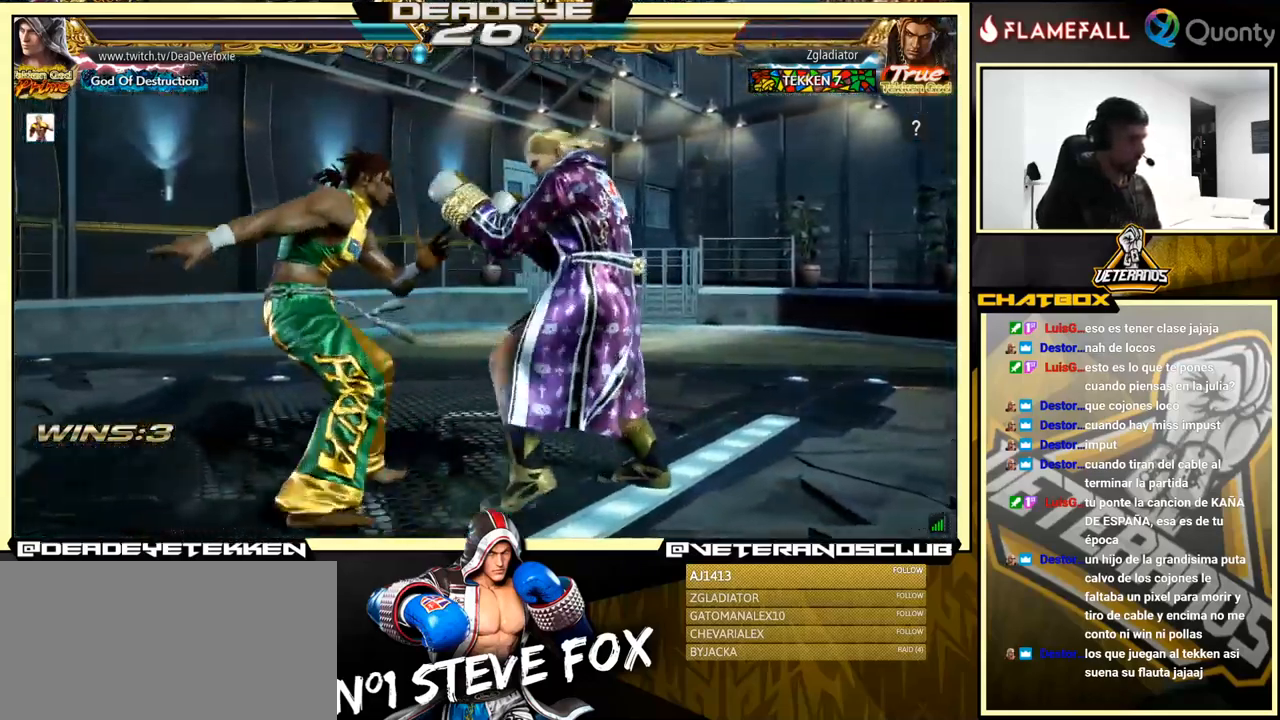
{"buttons": [], "left_stick": "right", "events": [[17, "R1", "down"], [117, "R1", "up"], [233, "left_stick", "right"]]}